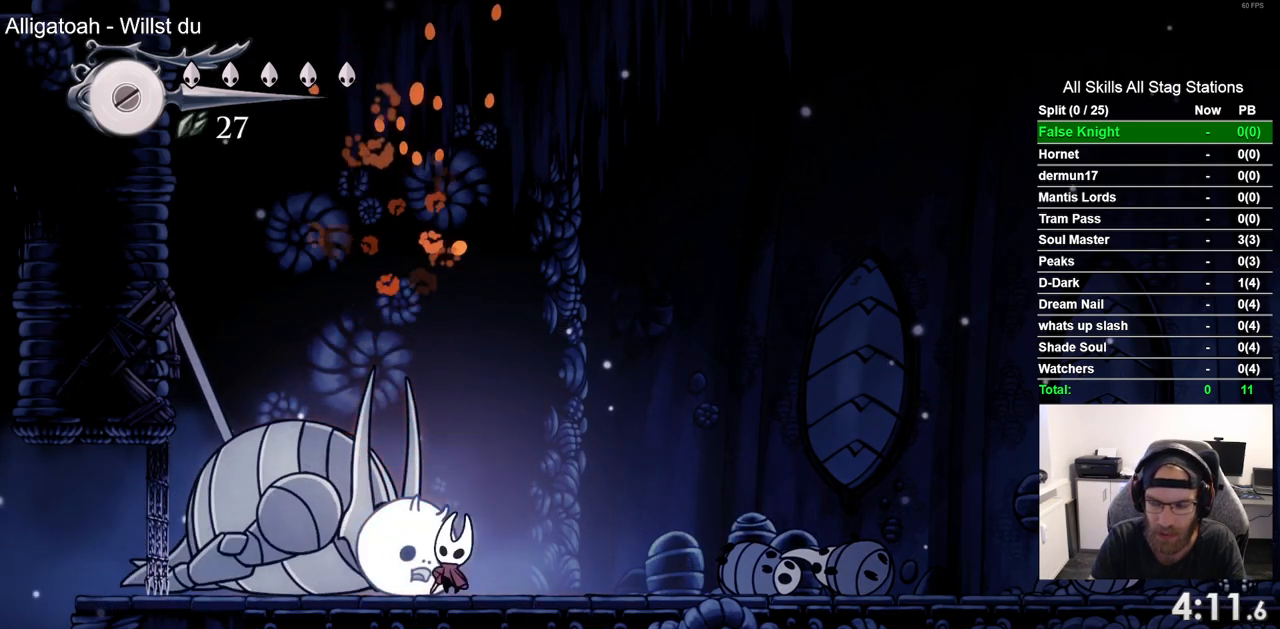
Gameplay with a controller (PlayStation layout); each line is a JSON object with the inputs held at the frame after it (dt_ms = milliseconds from this image to that frame). "events" lists button and stick changes between this image and that frame as [ms after this image, input, new state], when the widget could be followed in between. Not read: R1.
{"dt_ms": 500, "buttons": ["SQUARE", "DPAD_UP"], "left_stick": "center", "right_stick": "center", "events": [[100, "SQUARE", "up"], [417, "SQUARE", "down"]]}
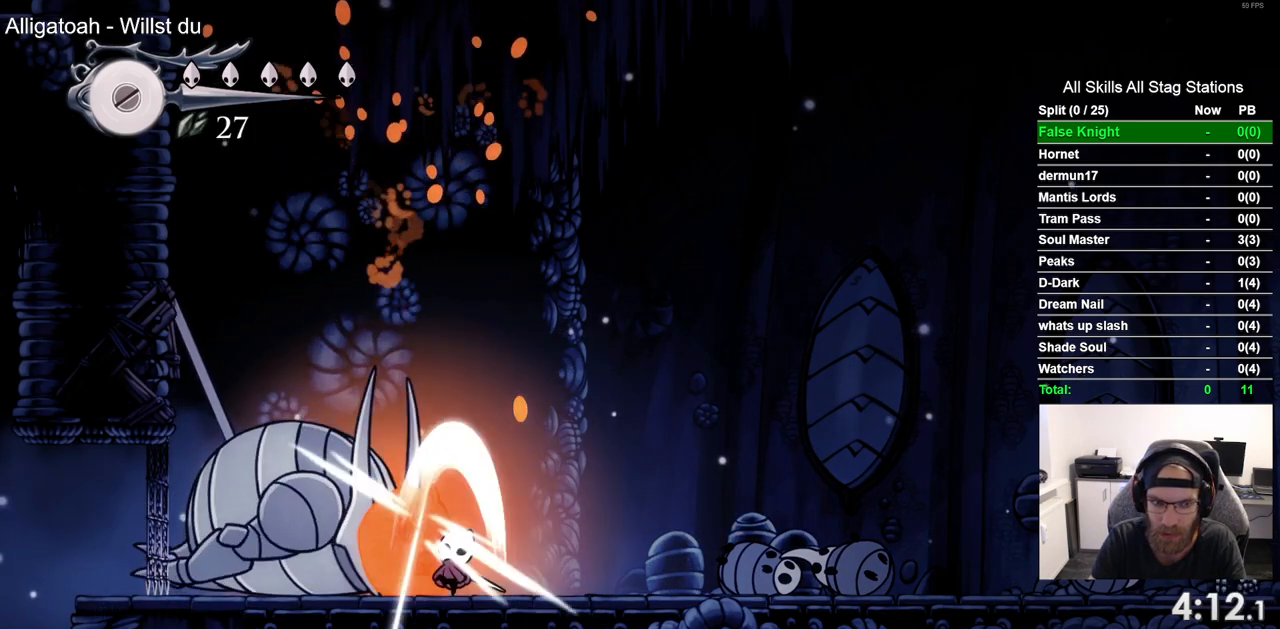
{"dt_ms": 500, "buttons": ["DPAD_UP"], "left_stick": "center", "right_stick": "center", "events": [[50, "SQUARE", "up"], [350, "SQUARE", "down"], [467, "SQUARE", "up"]]}
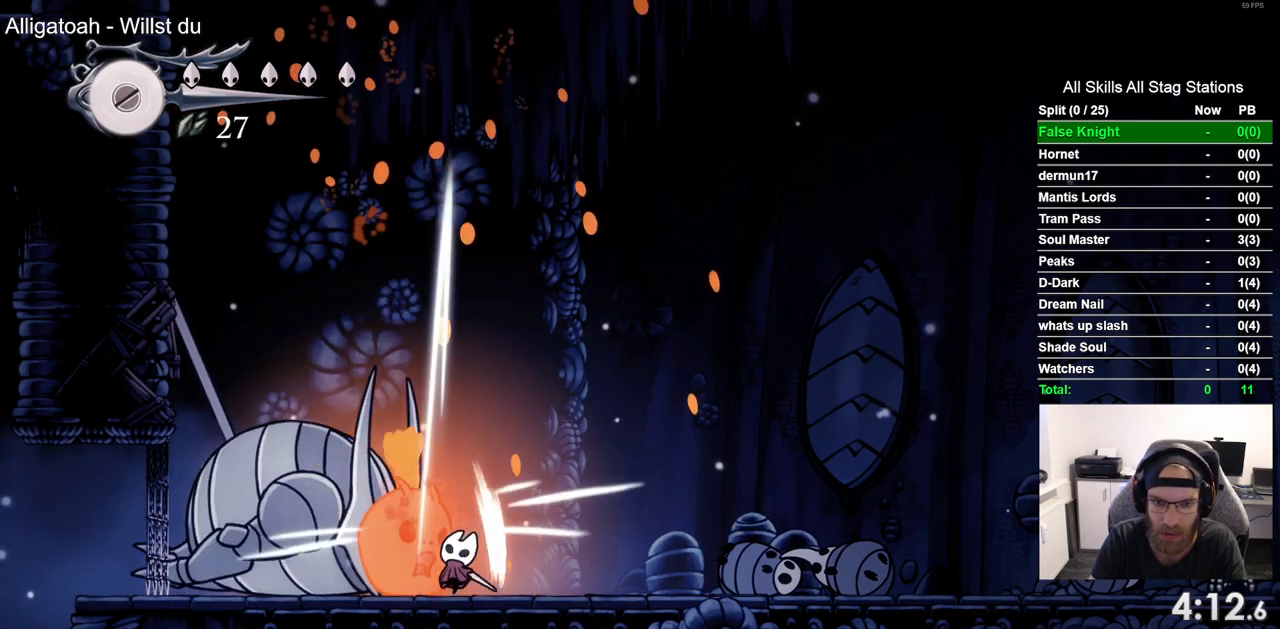
{"dt_ms": 500, "buttons": ["DPAD_UP"], "left_stick": "center", "right_stick": "center", "events": [[283, "SQUARE", "down"], [417, "SQUARE", "up"]]}
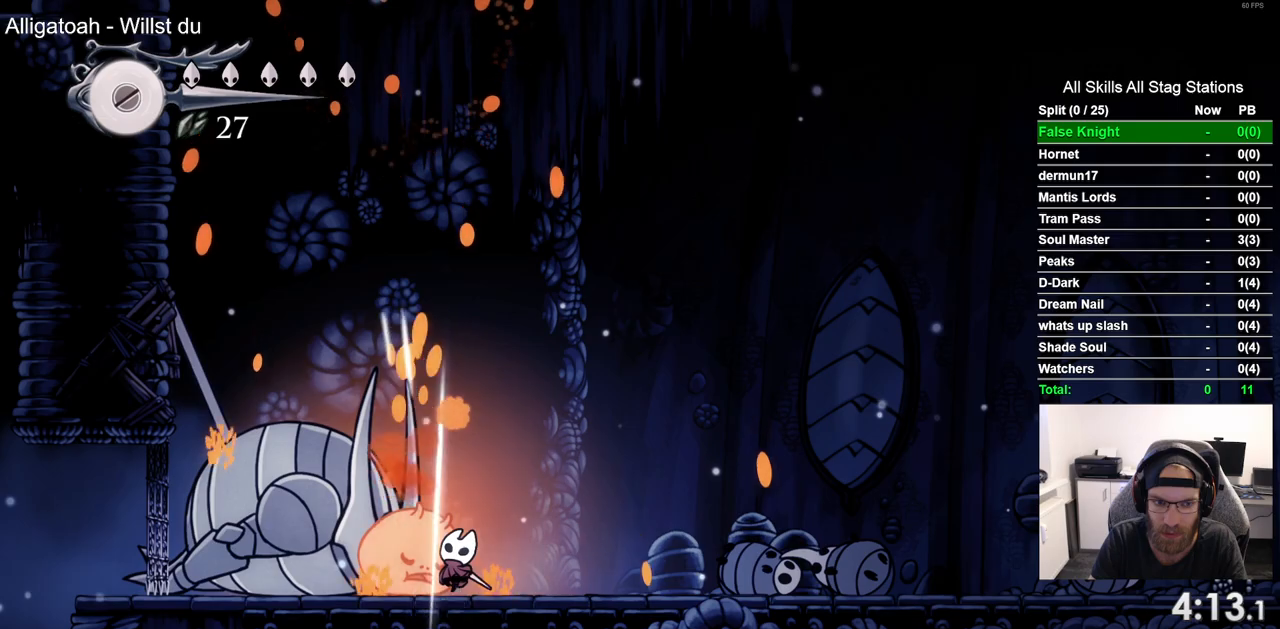
{"dt_ms": 500, "buttons": ["DPAD_UP"], "left_stick": "center", "right_stick": "center", "events": [[200, "SQUARE", "down"], [350, "SQUARE", "up"]]}
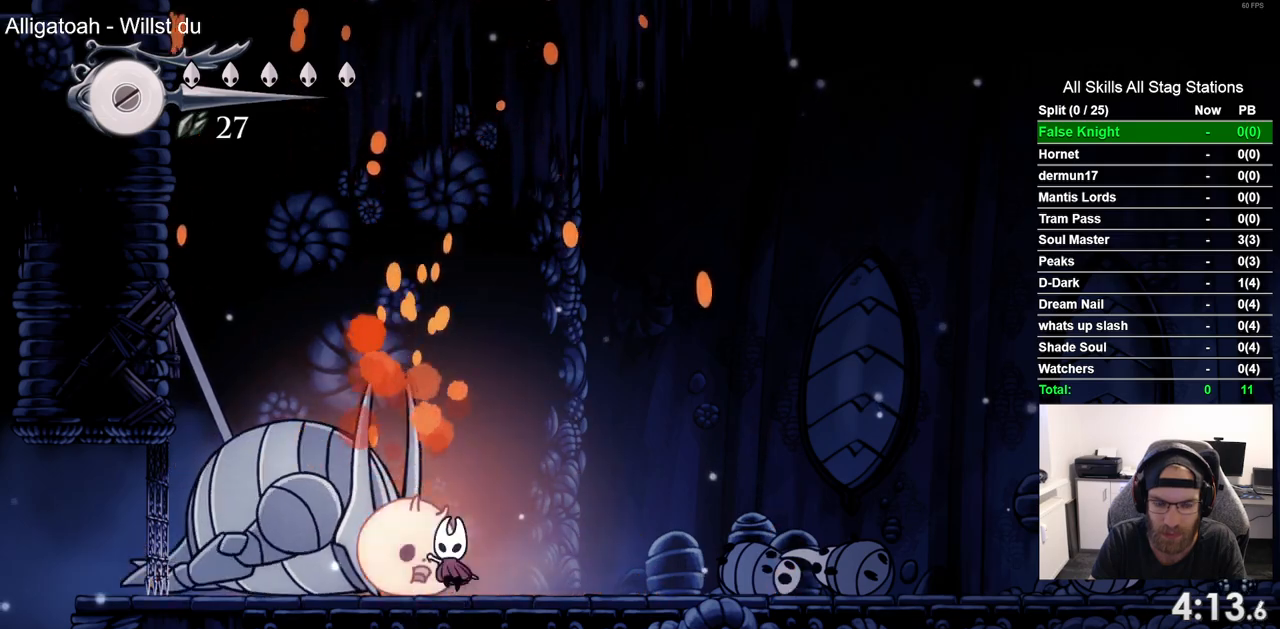
{"dt_ms": 500, "buttons": ["DPAD_UP"], "left_stick": "center", "right_stick": "center", "events": [[133, "SQUARE", "down"], [283, "SQUARE", "up"]]}
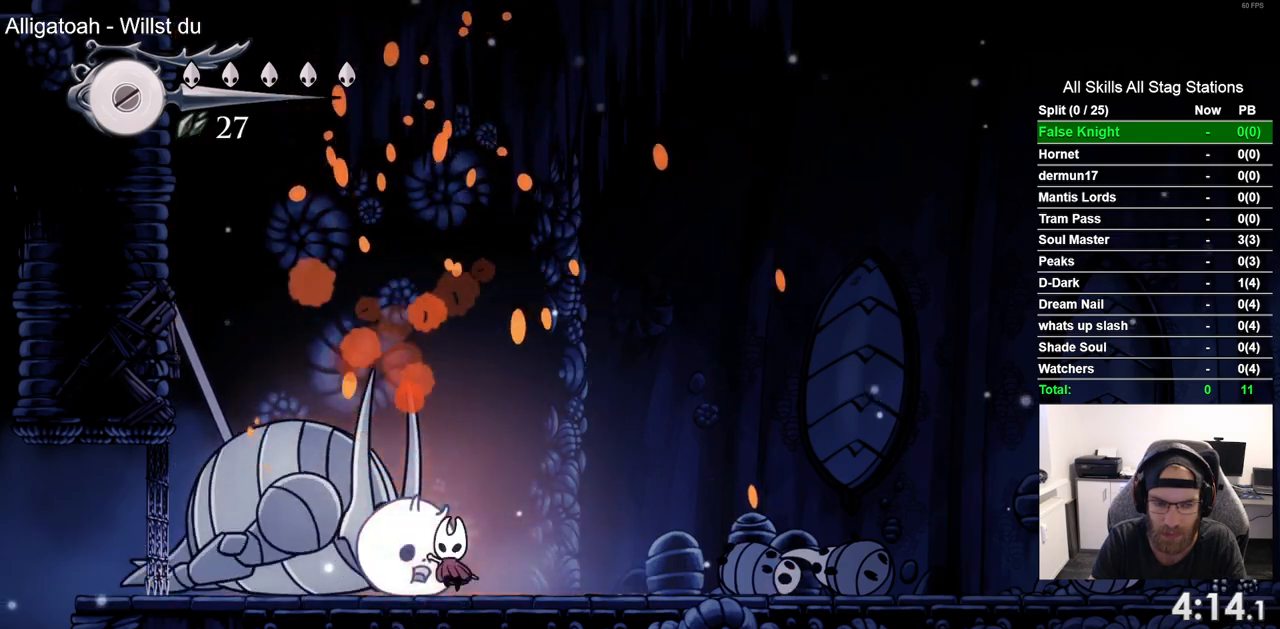
{"dt_ms": 1000, "buttons": ["DPAD_LEFT"], "left_stick": "center", "right_stick": "center", "events": [[67, "SQUARE", "down"], [183, "SQUARE", "up"], [633, "SQUARE", "down"], [650, "DPAD_LEFT", "down"], [650, "DPAD_UP", "up"], [767, "DPAD_LEFT", "up"], [783, "SQUARE", "up"], [983, "DPAD_LEFT", "down"]]}
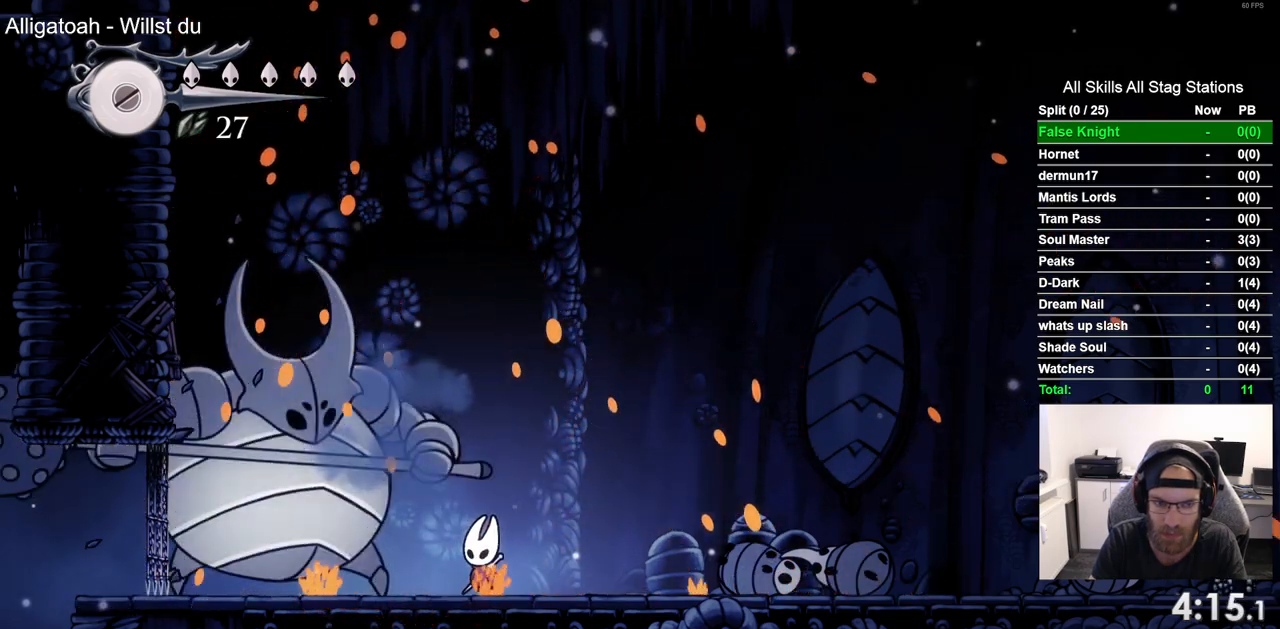
{"dt_ms": 500, "buttons": ["CROSS", "DPAD_UP", "DPAD_RIGHT"], "left_stick": "center", "right_stick": "center", "events": [[17, "SQUARE", "down"], [100, "DPAD_LEFT", "up"], [150, "SQUARE", "up"], [333, "CROSS", "down"], [383, "DPAD_RIGHT", "down"], [433, "DPAD_UP", "down"]]}
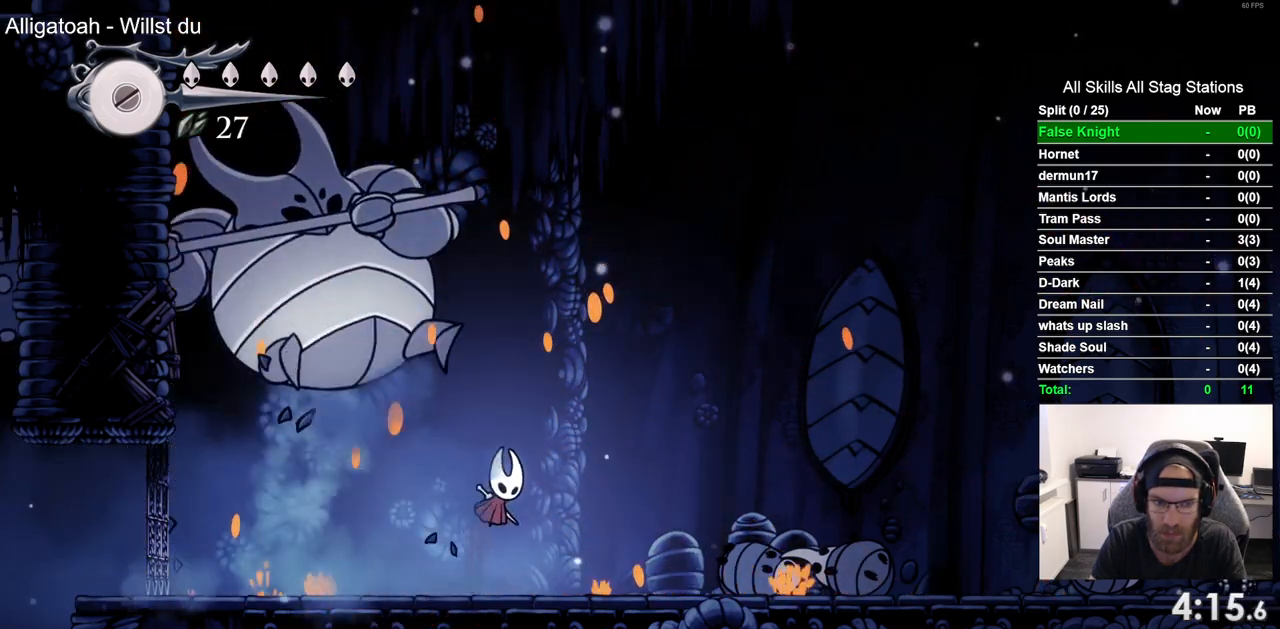
{"dt_ms": 500, "buttons": [], "left_stick": "center", "right_stick": "center", "events": [[83, "DPAD_RIGHT", "up"], [283, "DPAD_RIGHT", "down"], [300, "SQUARE", "down"], [467, "DPAD_RIGHT", "up"], [467, "DPAD_UP", "up"], [500, "CROSS", "up"], [500, "SQUARE", "up"]]}
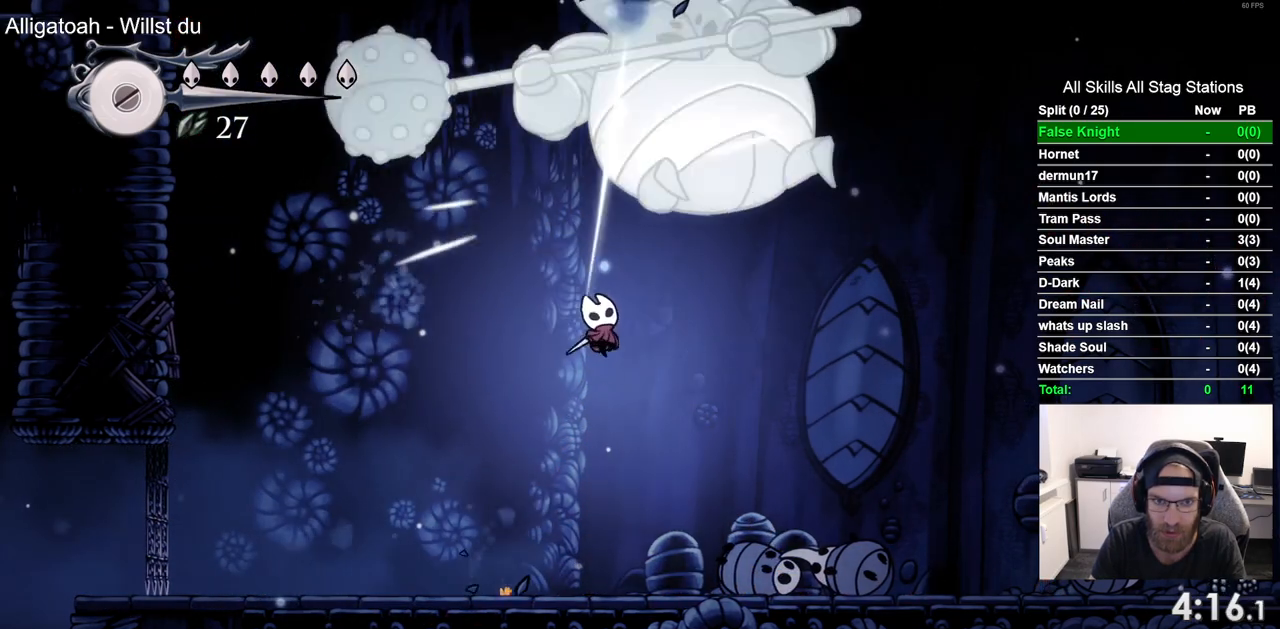
{"dt_ms": 500, "buttons": ["SQUARE"], "left_stick": "center", "right_stick": "center", "events": [[133, "DPAD_RIGHT", "down"], [350, "SQUARE", "down"], [450, "DPAD_RIGHT", "up"]]}
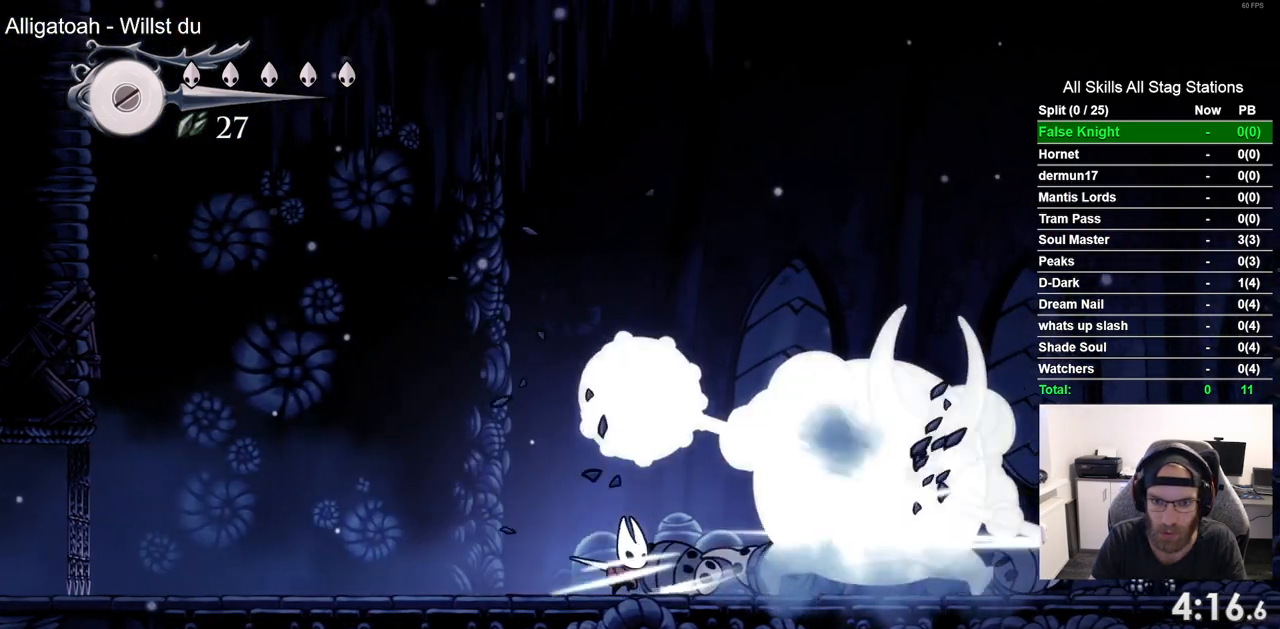
{"dt_ms": 500, "buttons": [], "left_stick": "center", "right_stick": "center", "events": [[33, "SQUARE", "up"], [200, "DPAD_RIGHT", "down"], [250, "SQUARE", "down"], [333, "DPAD_RIGHT", "up"], [433, "SQUARE", "up"]]}
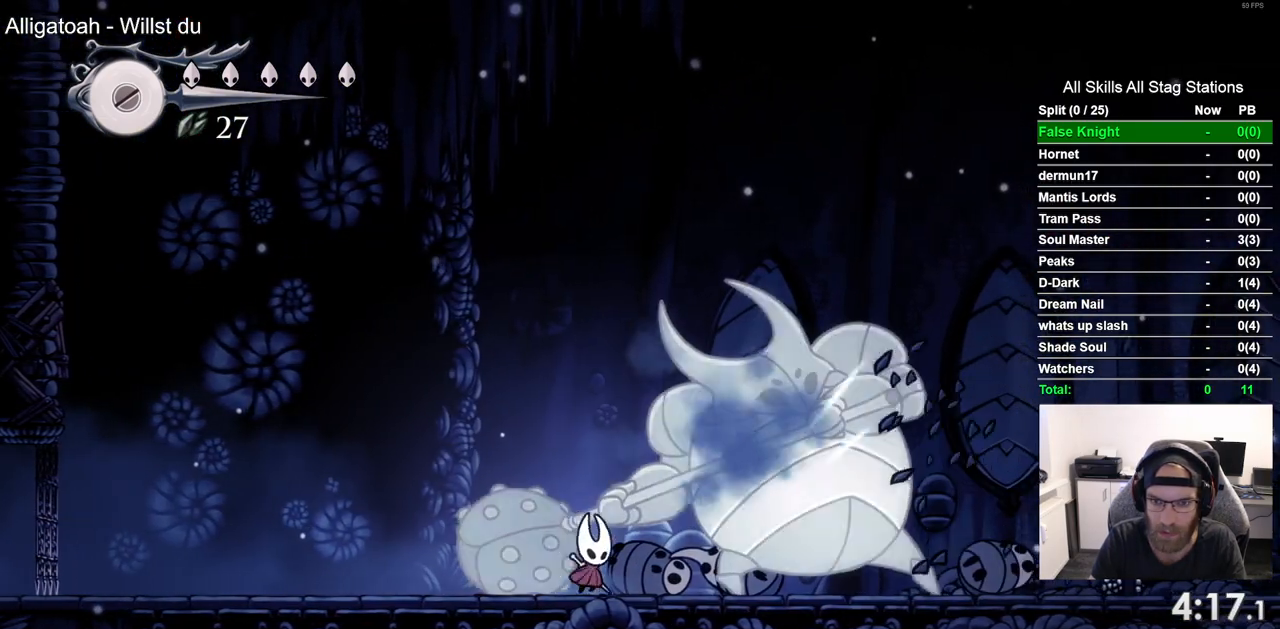
{"dt_ms": 500, "buttons": ["DPAD_LEFT"], "left_stick": "center", "right_stick": "center", "events": [[100, "DPAD_RIGHT", "down"], [150, "SQUARE", "down"], [183, "DPAD_RIGHT", "up"], [283, "DPAD_LEFT", "down"], [300, "SQUARE", "up"]]}
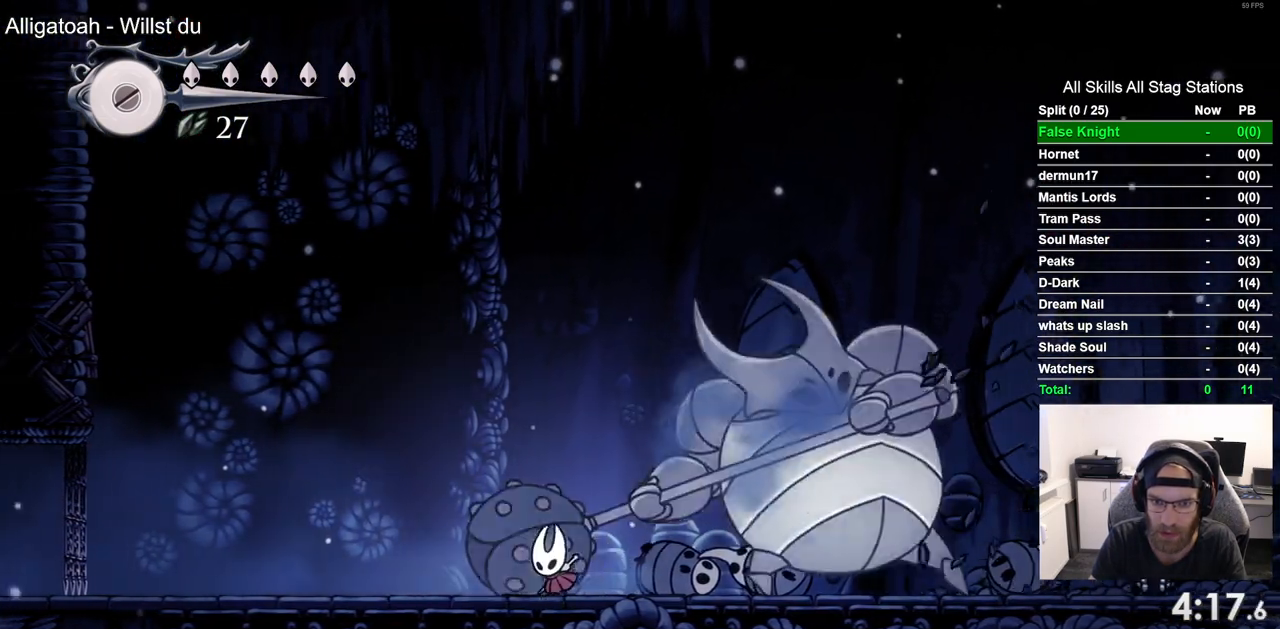
{"dt_ms": 500, "buttons": ["DPAD_LEFT"], "left_stick": "center", "right_stick": "center", "events": []}
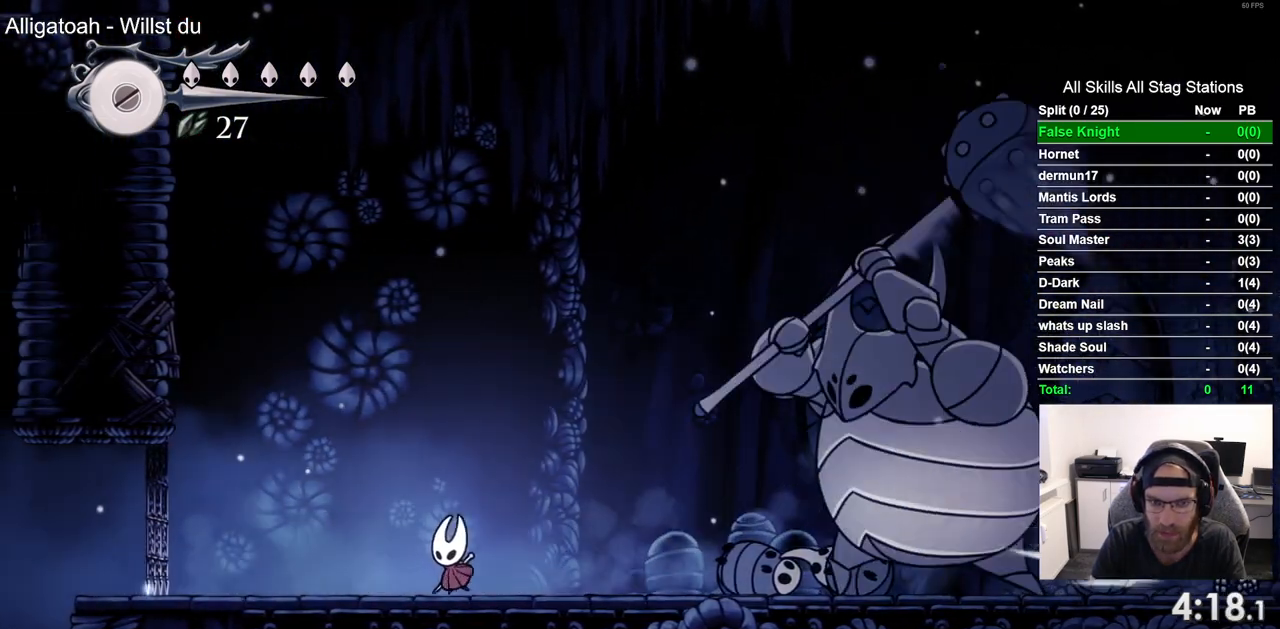
{"dt_ms": 500, "buttons": ["DPAD_LEFT"], "left_stick": "center", "right_stick": "center", "events": []}
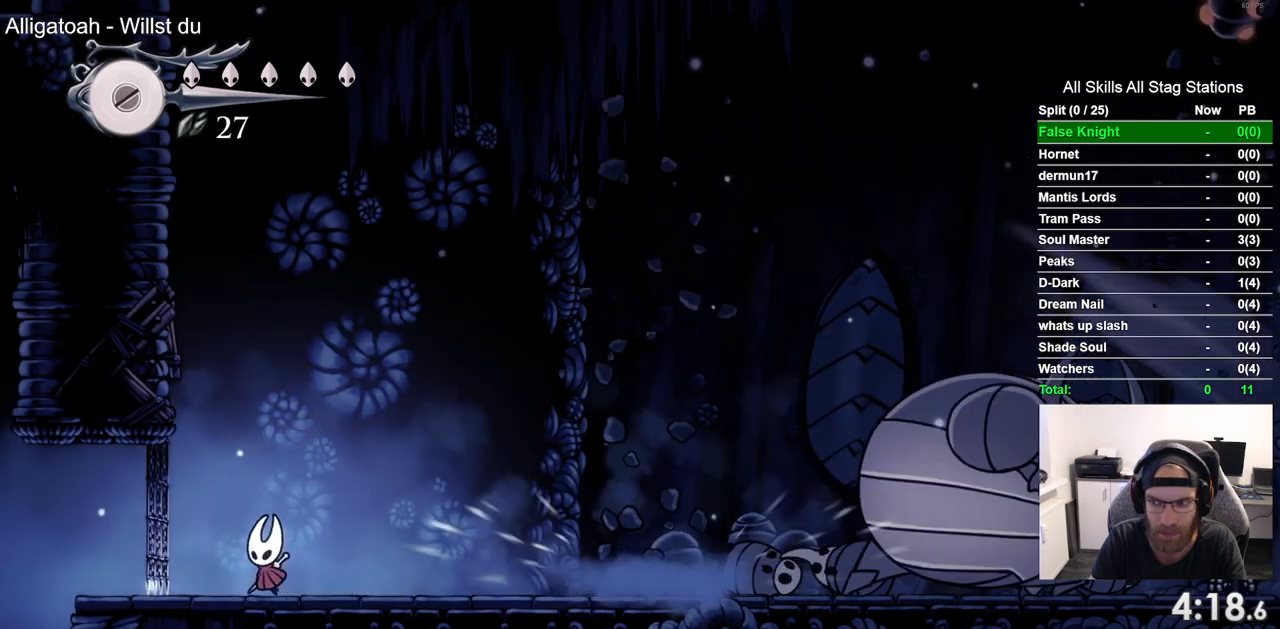
{"dt_ms": 500, "buttons": [], "left_stick": "center", "right_stick": "center", "events": [[83, "DPAD_LEFT", "up"], [233, "DPAD_RIGHT", "down"], [317, "DPAD_RIGHT", "up"]]}
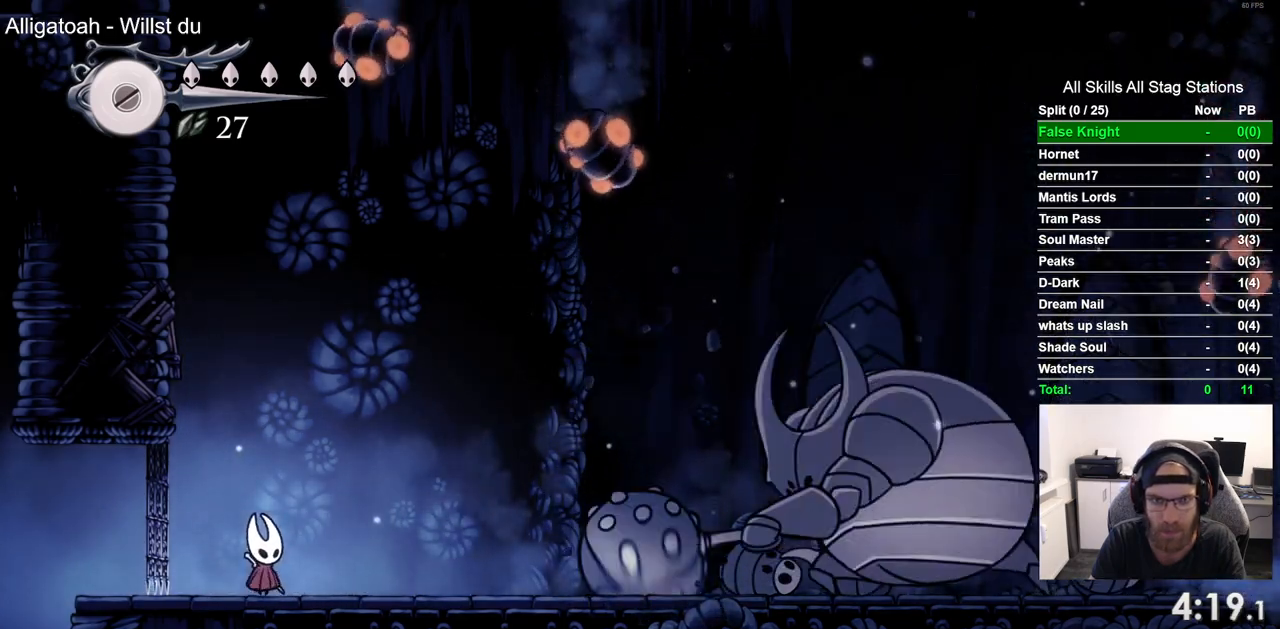
{"dt_ms": 500, "buttons": ["DPAD_RIGHT"], "left_stick": "center", "right_stick": "center", "events": [[117, "DPAD_LEFT", "down"], [267, "DPAD_LEFT", "up"], [383, "DPAD_RIGHT", "down"]]}
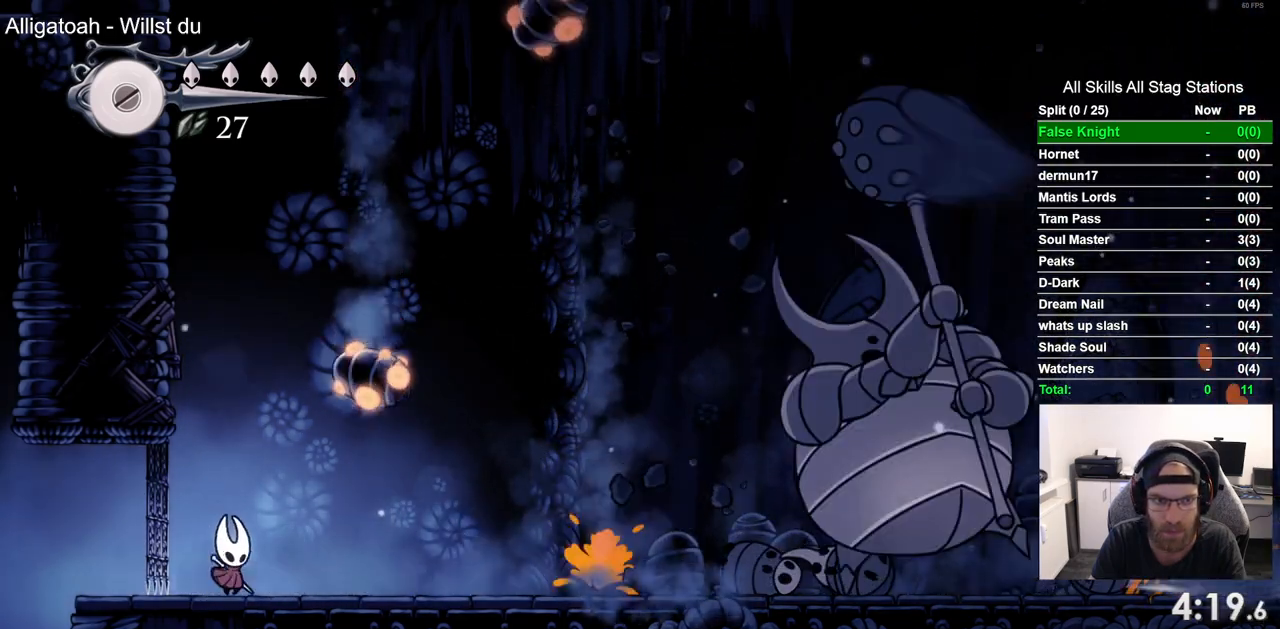
{"dt_ms": 500, "buttons": ["DPAD_RIGHT"], "left_stick": "center", "right_stick": "center", "events": [[17, "SQUARE", "down"], [67, "DPAD_RIGHT", "up"], [200, "SQUARE", "up"], [367, "DPAD_RIGHT", "down"]]}
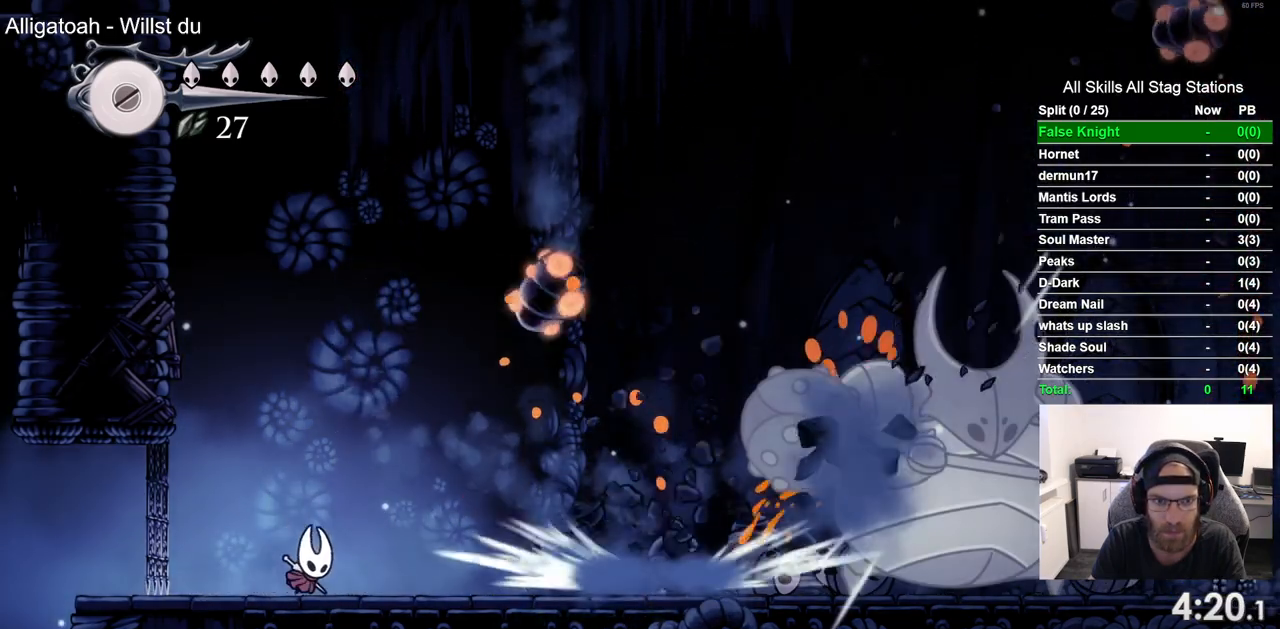
{"dt_ms": 500, "buttons": ["DPAD_RIGHT"], "left_stick": "center", "right_stick": "center", "events": [[150, "SQUARE", "down"], [233, "DPAD_RIGHT", "up"], [333, "SQUARE", "up"], [433, "DPAD_RIGHT", "down"]]}
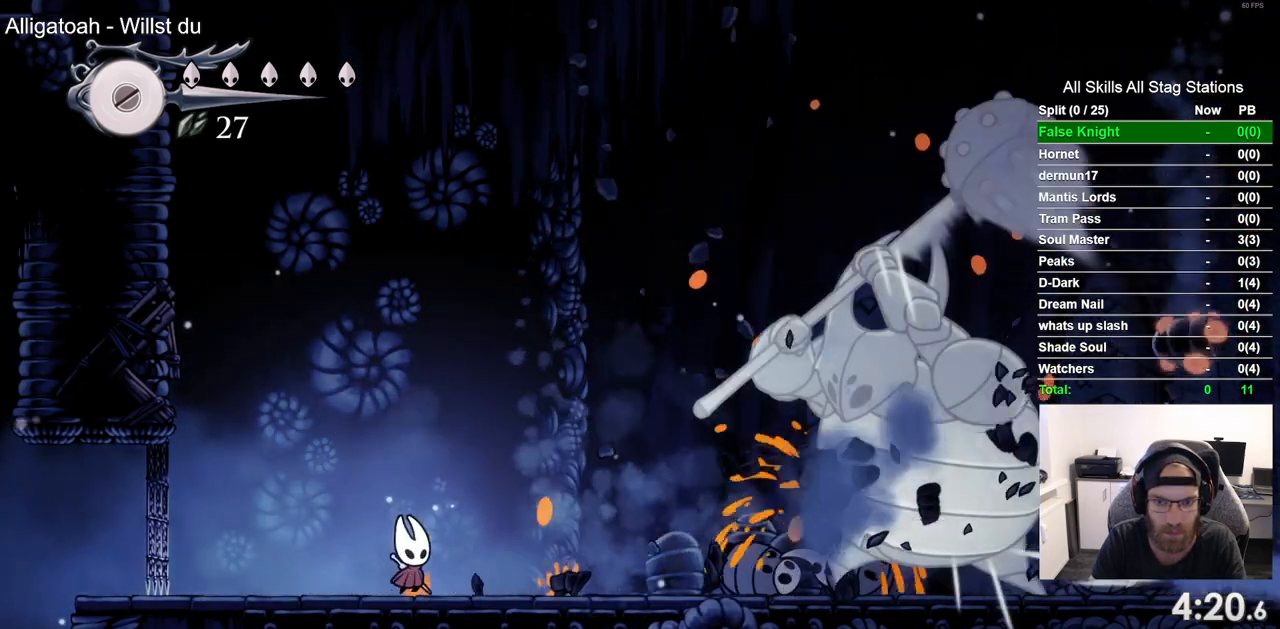
{"dt_ms": 500, "buttons": ["DPAD_RIGHT"], "left_stick": "center", "right_stick": "center", "events": []}
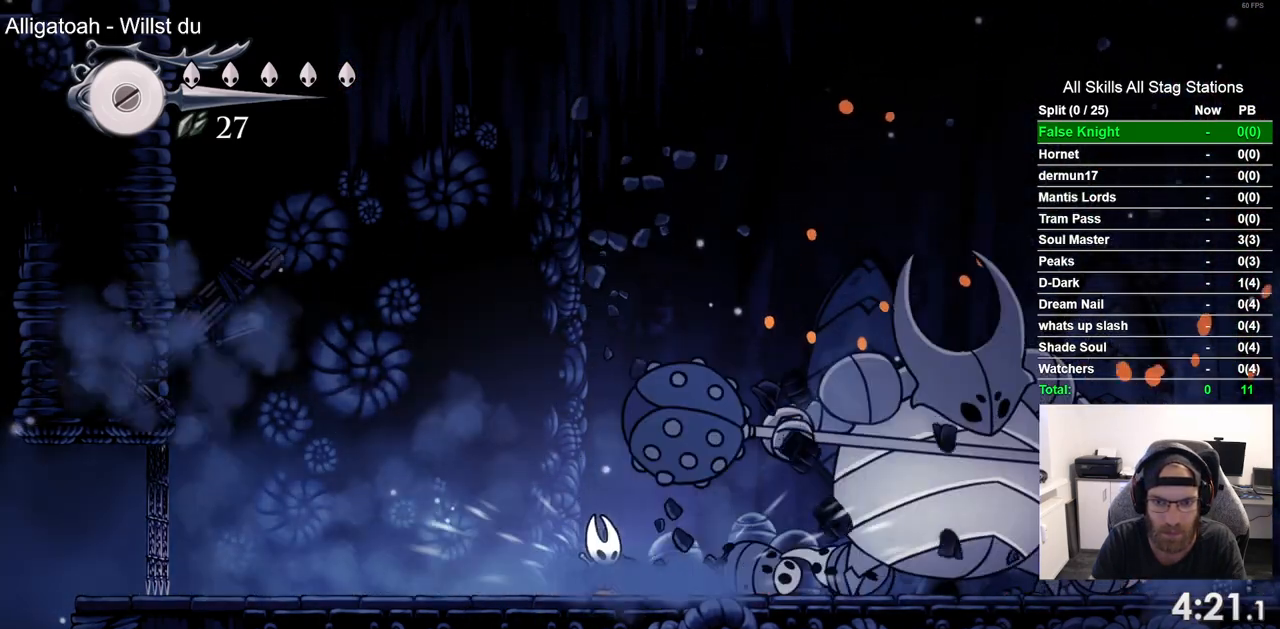
{"dt_ms": 500, "buttons": ["DPAD_RIGHT"], "left_stick": "center", "right_stick": "center", "events": [[183, "SQUARE", "down"], [300, "DPAD_RIGHT", "up"], [367, "SQUARE", "up"], [500, "DPAD_RIGHT", "down"]]}
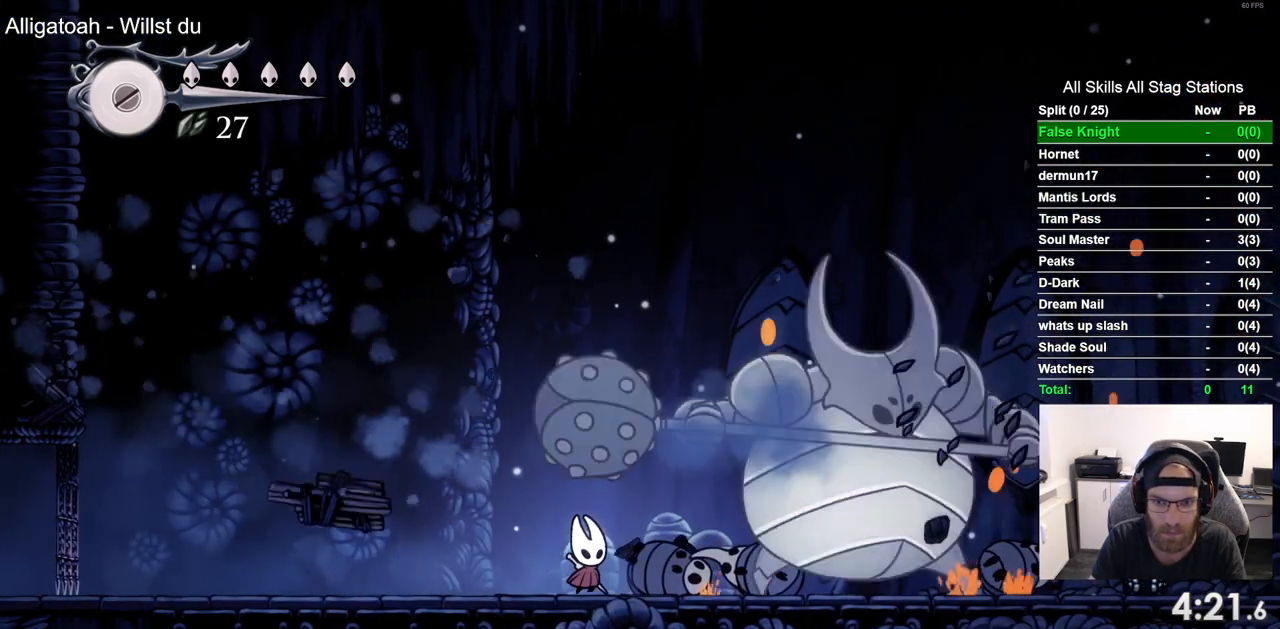
{"dt_ms": 500, "buttons": ["SQUARE", "DPAD_RIGHT"], "left_stick": "center", "right_stick": "center", "events": [[67, "SQUARE", "down"], [133, "DPAD_RIGHT", "up"], [233, "SQUARE", "up"], [417, "DPAD_RIGHT", "down"], [483, "SQUARE", "down"]]}
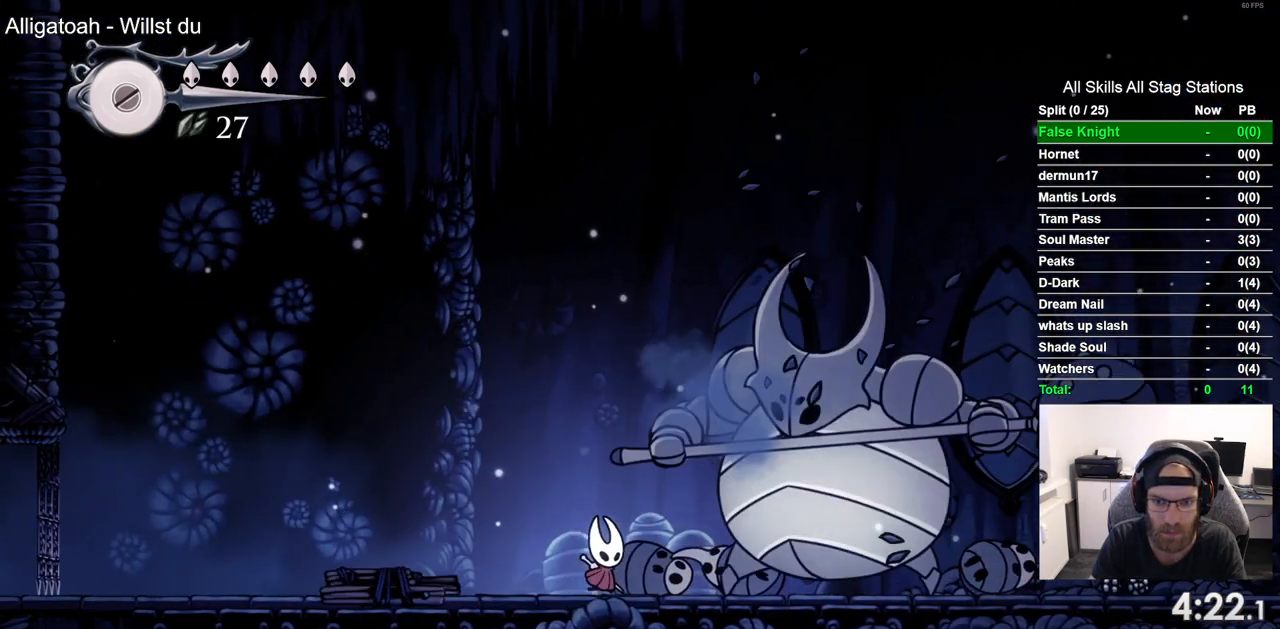
{"dt_ms": 500, "buttons": ["DPAD_RIGHT"], "left_stick": "center", "right_stick": "center", "events": [[50, "DPAD_RIGHT", "up"], [167, "SQUARE", "up"], [467, "DPAD_RIGHT", "down"]]}
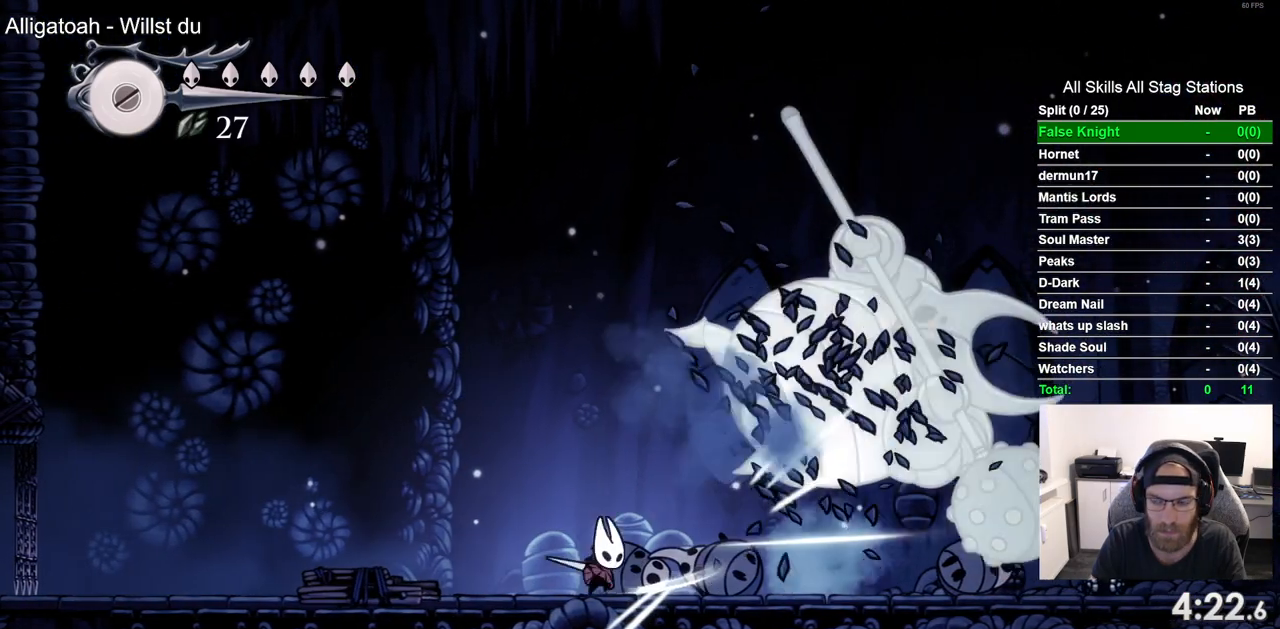
{"dt_ms": 500, "buttons": ["DPAD_RIGHT"], "left_stick": "center", "right_stick": "center", "events": []}
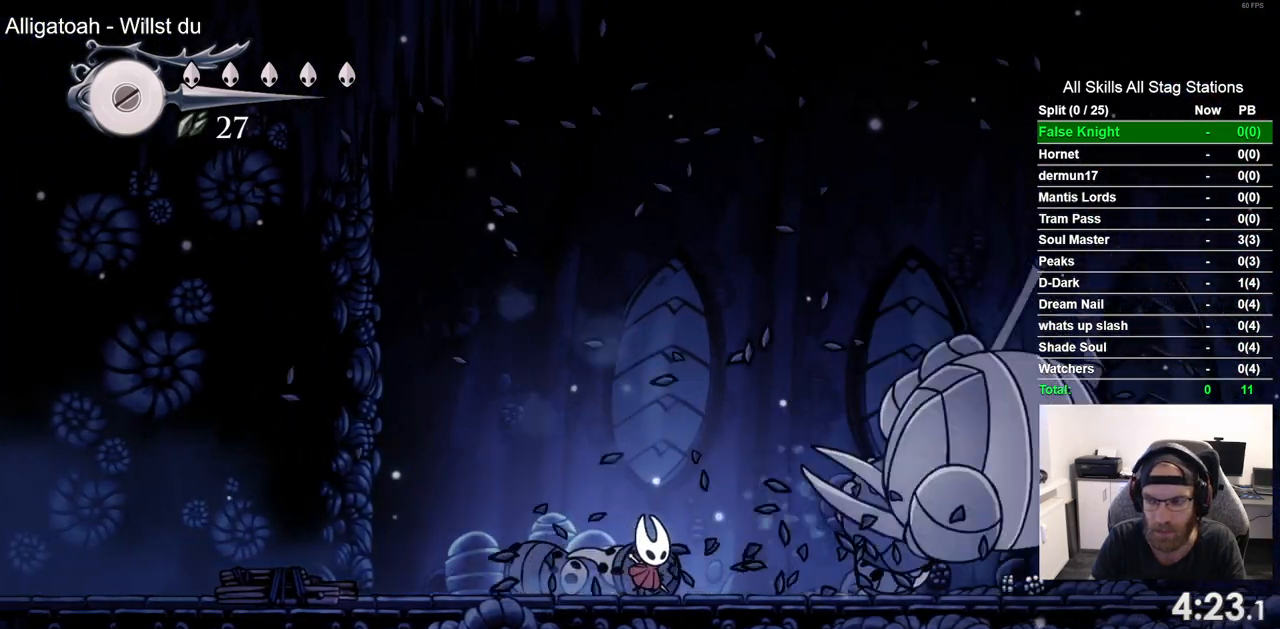
{"dt_ms": 500, "buttons": ["DPAD_RIGHT"], "left_stick": "center", "right_stick": "center", "events": []}
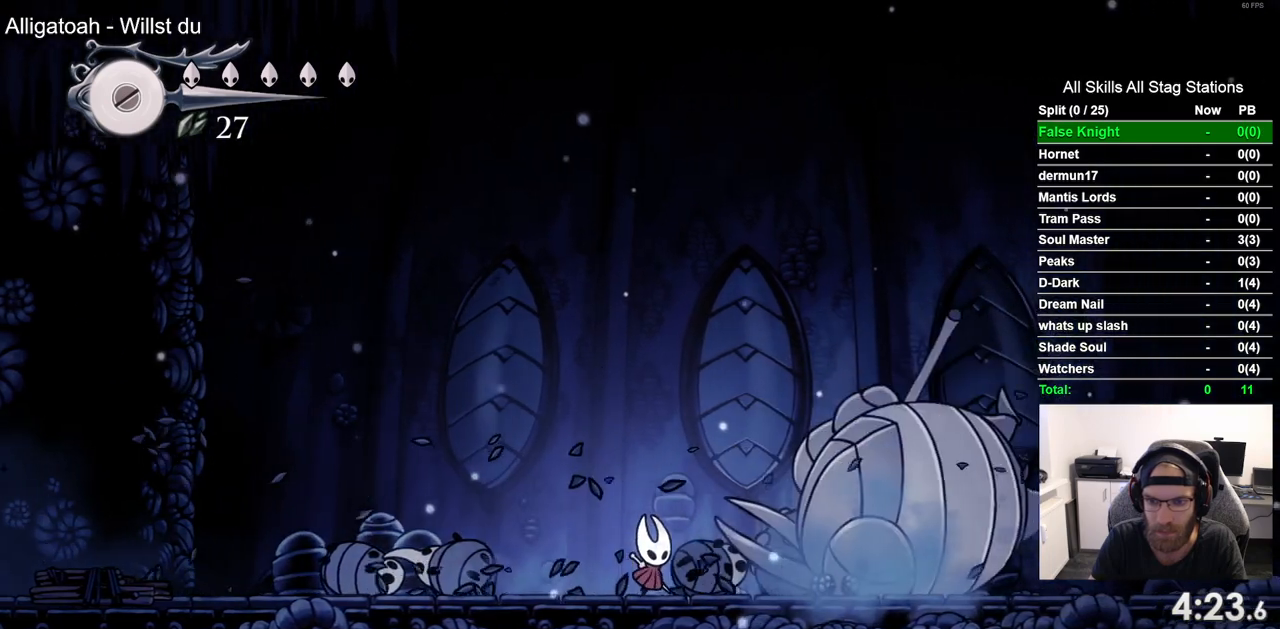
{"dt_ms": 500, "buttons": [], "left_stick": "center", "right_stick": "center", "events": [[33, "DPAD_RIGHT", "up"], [83, "DPAD_UP", "down"], [383, "DPAD_UP", "up"]]}
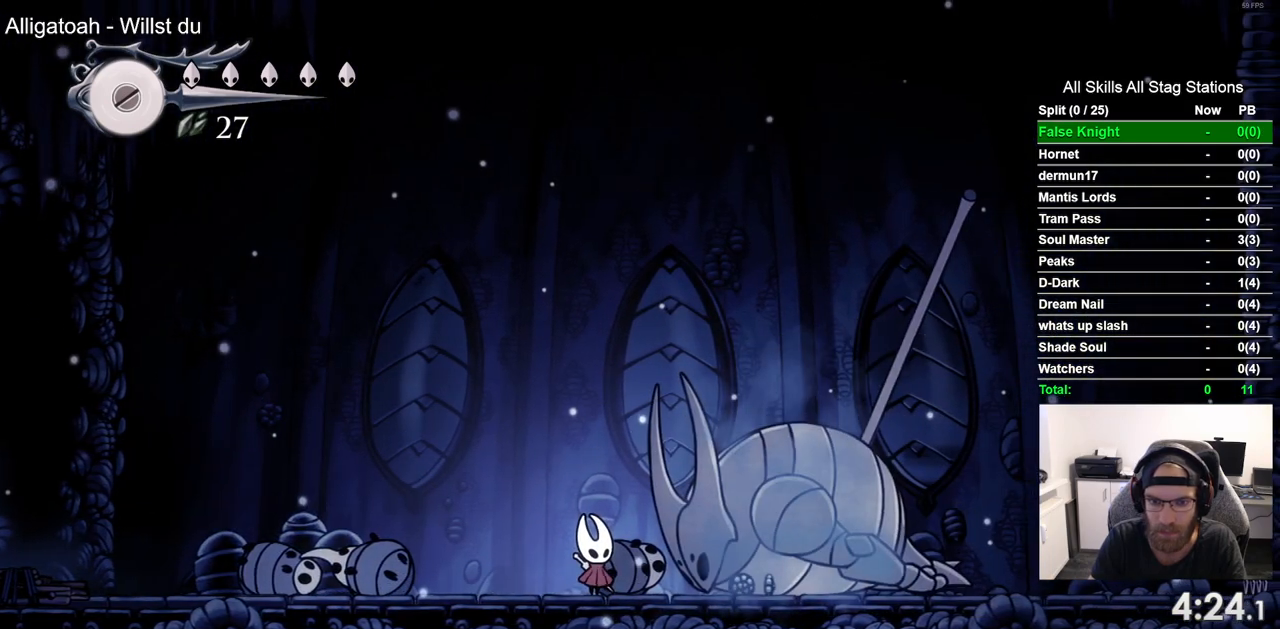
{"dt_ms": 500, "buttons": [], "left_stick": "center", "right_stick": "center", "events": [[300, "DPAD_RIGHT", "down"], [350, "DPAD_RIGHT", "up"]]}
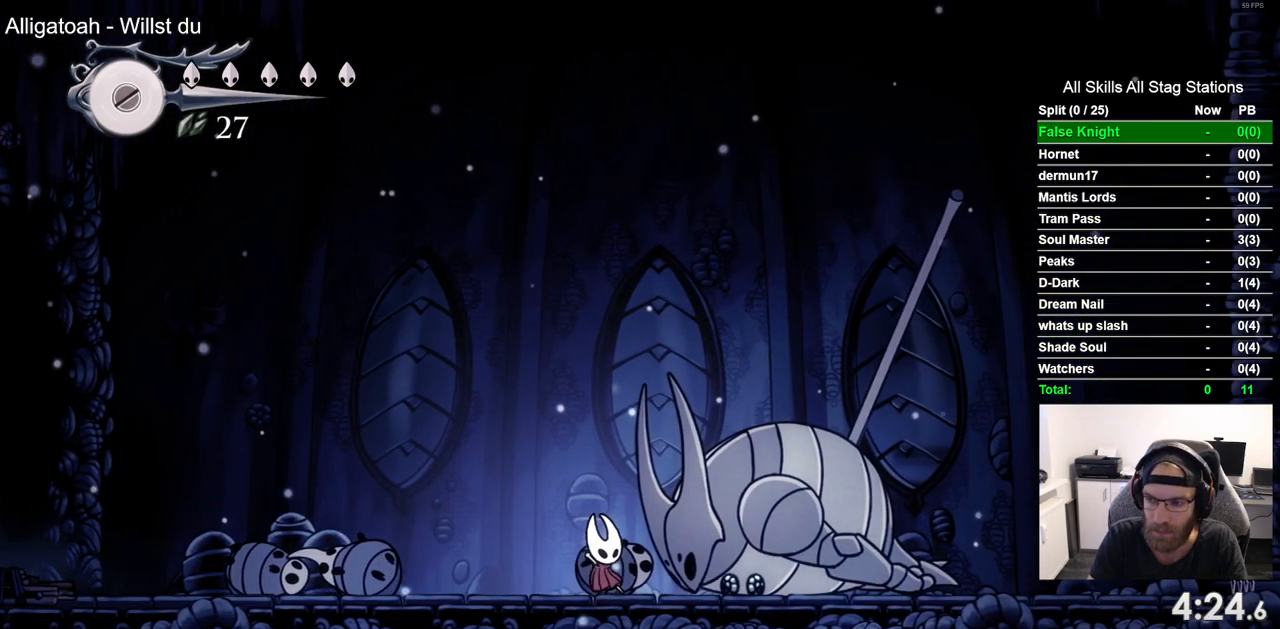
{"dt_ms": 500, "buttons": ["DPAD_UP"], "left_stick": "center", "right_stick": "center", "events": [[83, "DPAD_UP", "down"]]}